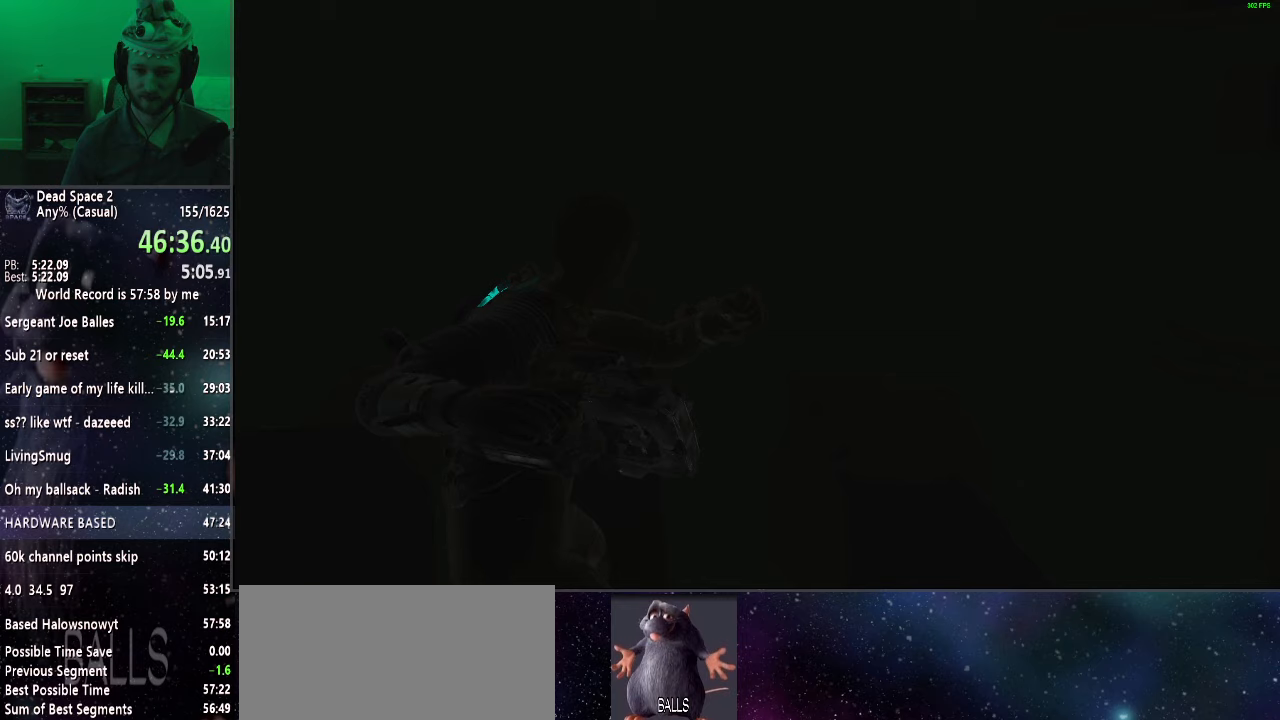
Gameplay with keyboard and mouse; each line is a JSON object with the keys and mouse buttons held at the frame after it. "events" lists presses ("down") and releases ("up") of "a", "alt", "c", "ctrl", "d", "e", "f", "q", "r", "s", "shift", "space", "tab", "v", "w", "x", "z", "mouse_left", "mouse_middle", "mouse_right", "mouse_wheel_up" and "mouse_wheel_down" between this image and that frame as [ms after this image, input, new state], when the widget could be followed in between. "mouse_left", "mouse_middle", "mouse_right", "mouse_wheel_up", "mouse_wheel_down" = the "left", "middle", "right", "wheel_up", "wheel_down" buttons of the "mouse" list. No other keys are recorded. Mouse movement is not recorded.
{"keys": [], "mouse": ["left"], "events": [[50, "mouse_left", "down"], [133, "mouse_left", "up"], [233, "mouse_left", "down"], [333, "mouse_left", "up"], [433, "mouse_left", "down"]]}
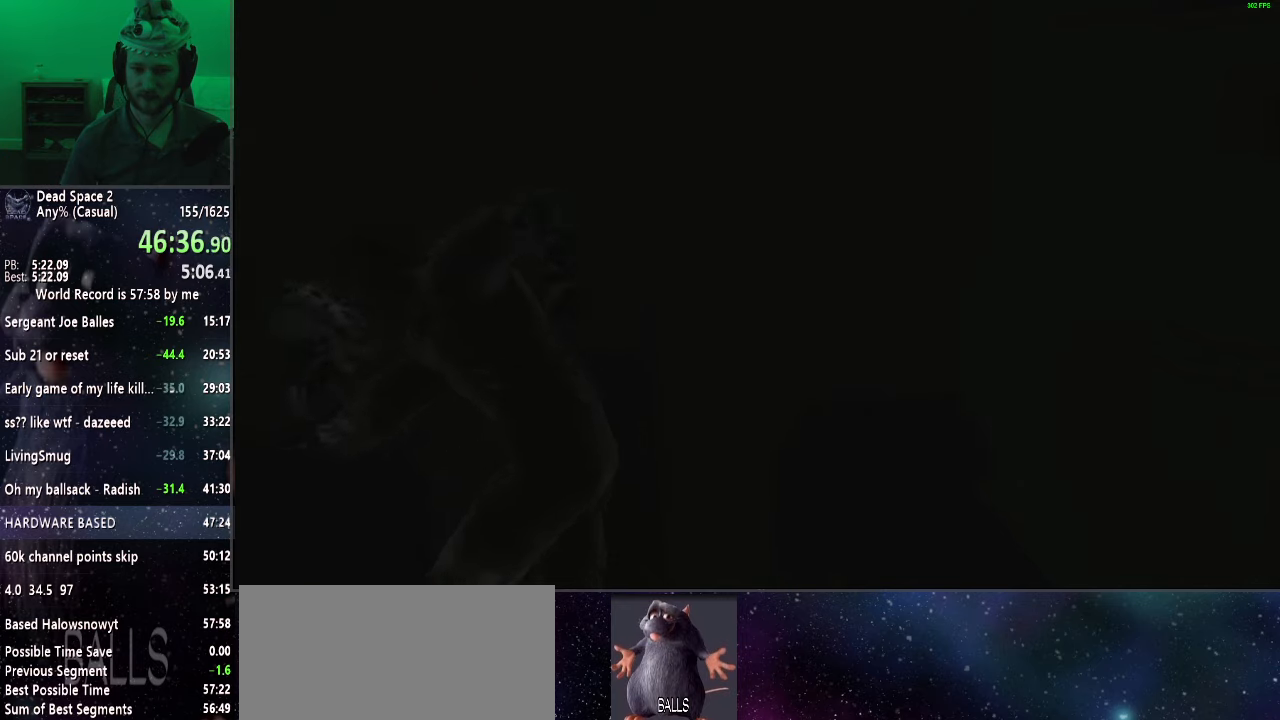
{"keys": [], "mouse": ["left"], "events": [[17, "mouse_left", "up"], [100, "mouse_left", "down"], [250, "mouse_left", "up"], [300, "mouse_left", "down"], [383, "mouse_left", "up"], [483, "mouse_left", "down"]]}
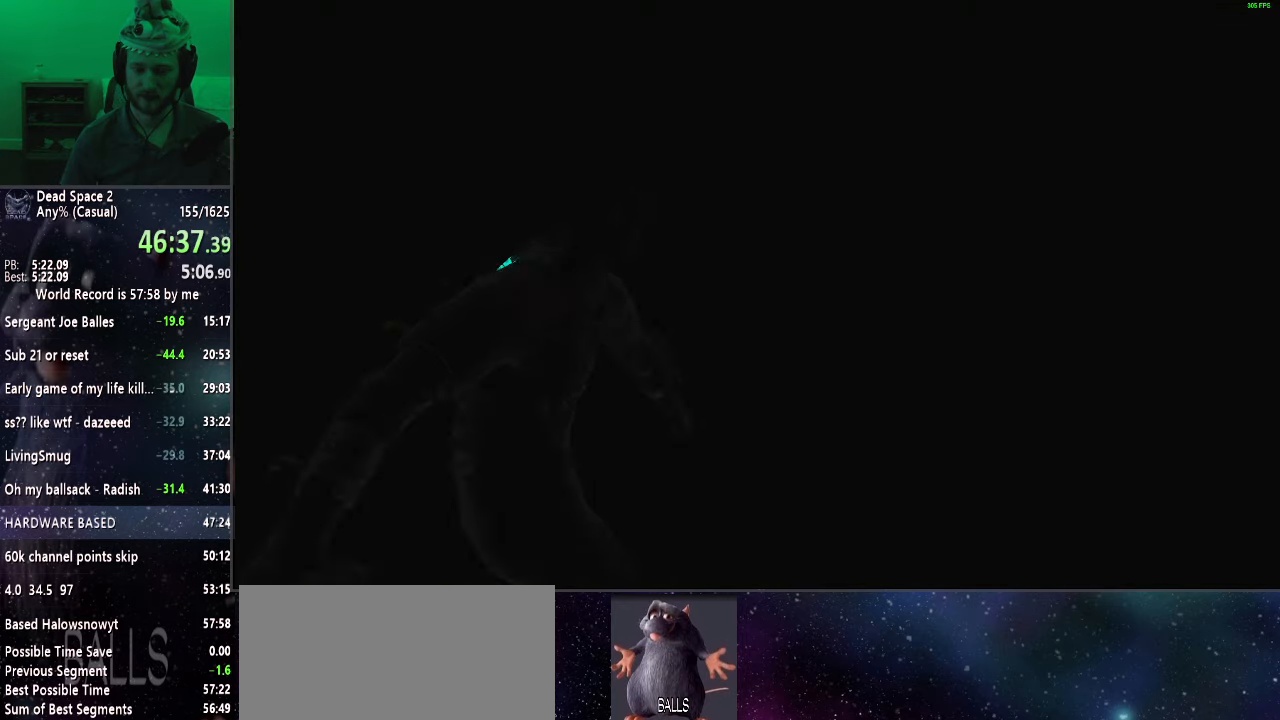
{"keys": [], "mouse": ["left"], "events": [[83, "mouse_left", "up"], [167, "mouse_left", "down"], [300, "mouse_left", "up"], [350, "mouse_left", "down"], [450, "mouse_left", "up"], [500, "mouse_left", "down"]]}
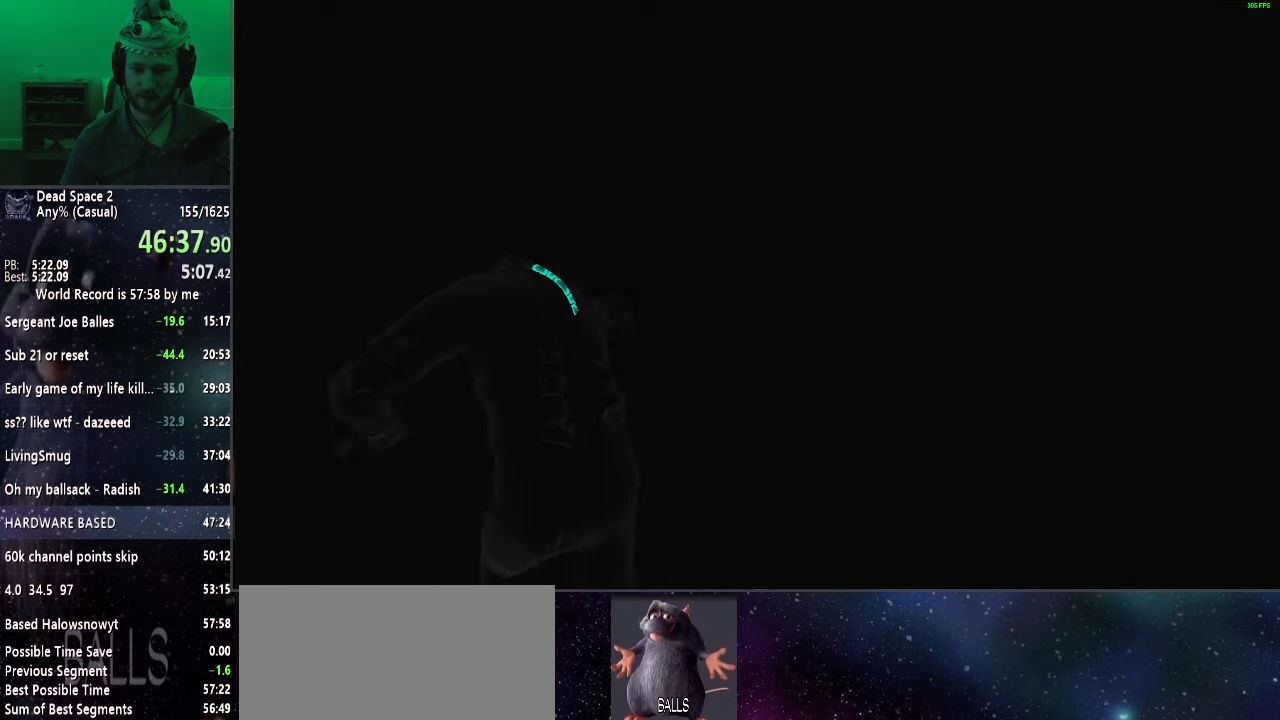
{"keys": [], "mouse": [], "events": [[133, "mouse_left", "up"], [183, "mouse_left", "down"], [317, "mouse_left", "up"], [367, "mouse_left", "down"], [467, "mouse_left", "up"]]}
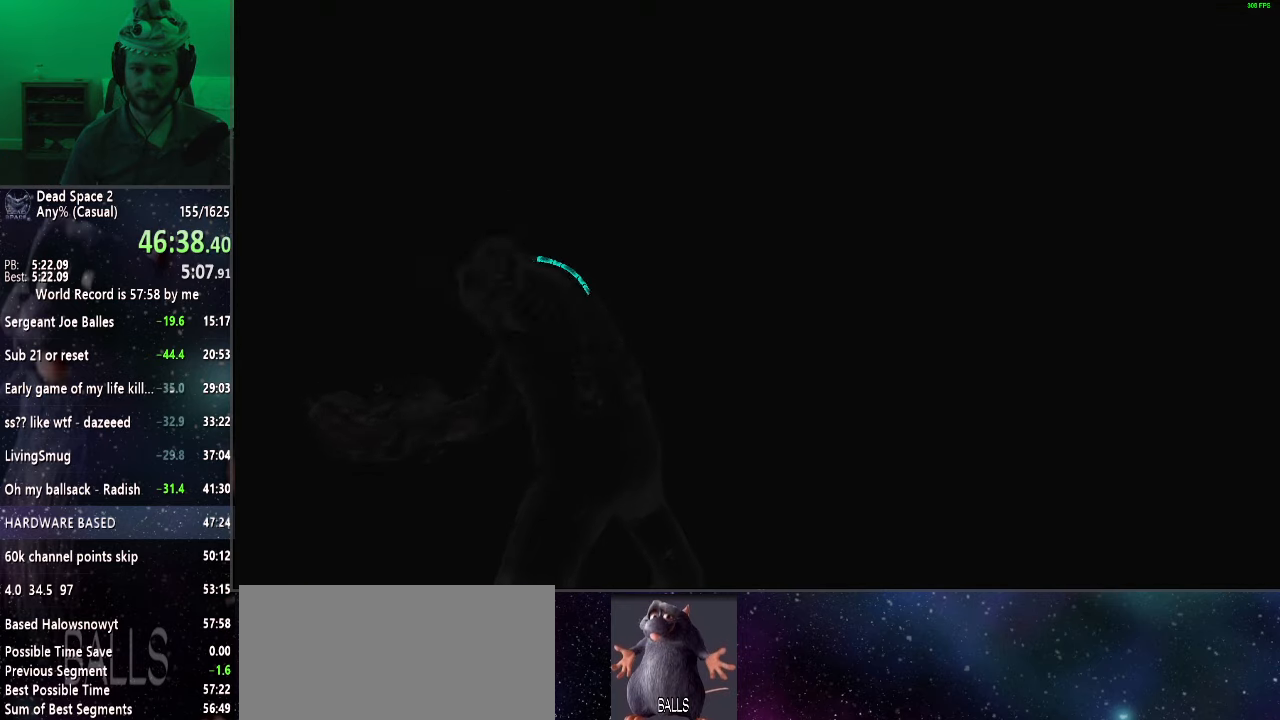
{"keys": [], "mouse": ["left"], "events": [[67, "mouse_left", "down"], [150, "mouse_left", "up"], [250, "mouse_left", "down"], [400, "mouse_left", "up"], [483, "mouse_left", "down"]]}
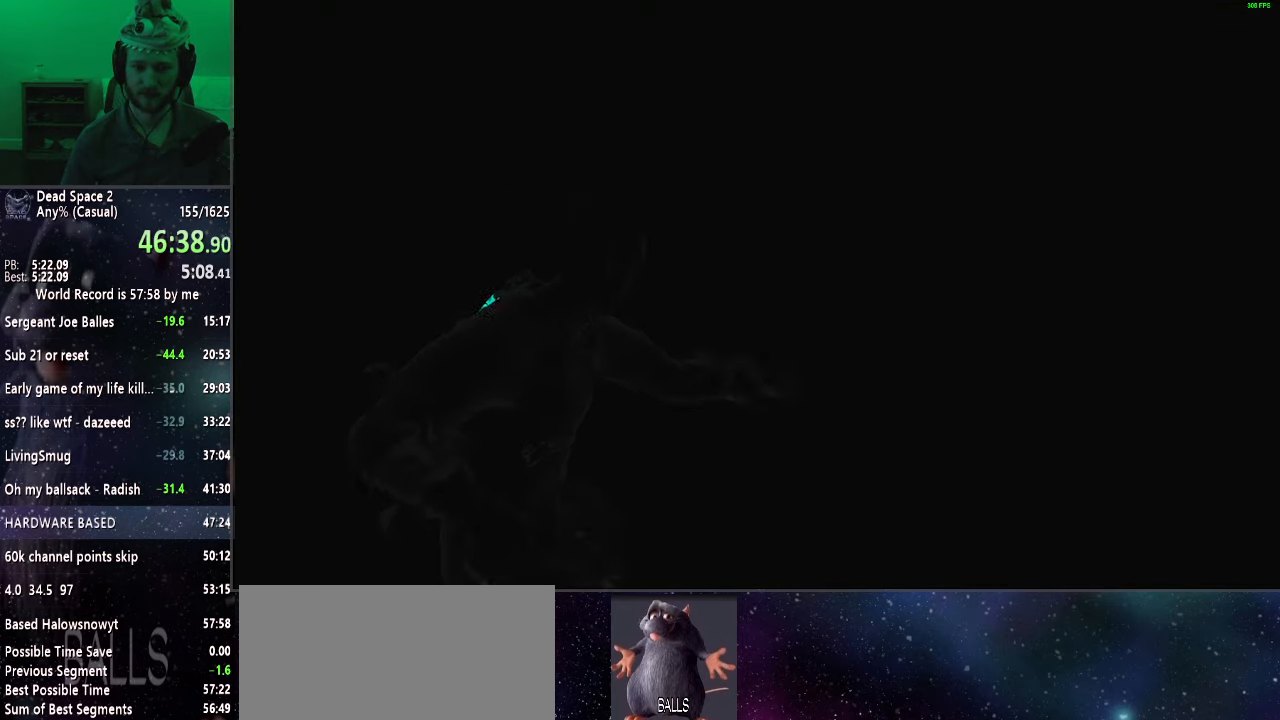
{"keys": [], "mouse": [], "events": [[67, "mouse_left", "up"], [217, "mouse_left", "down"], [317, "mouse_left", "up"], [400, "mouse_left", "down"], [500, "mouse_left", "up"]]}
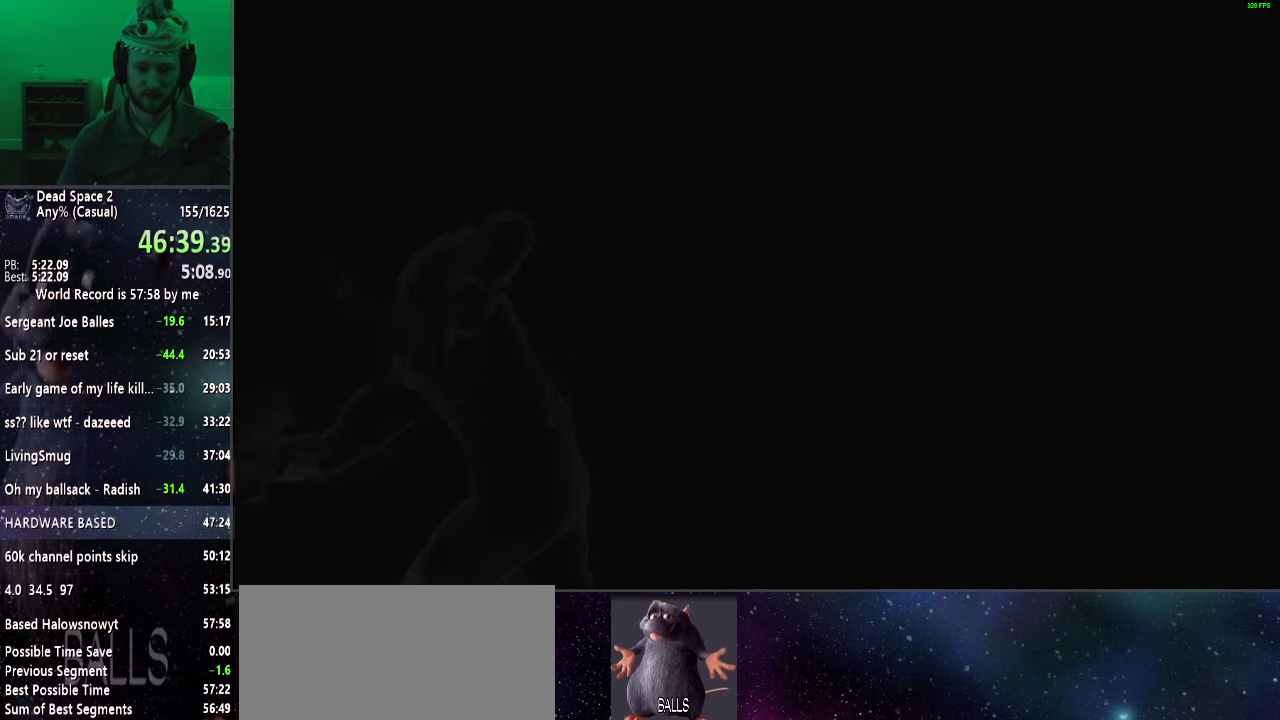
{"keys": [], "mouse": ["left"], "events": [[133, "mouse_left", "down"], [233, "mouse_left", "up"], [367, "mouse_left", "down"]]}
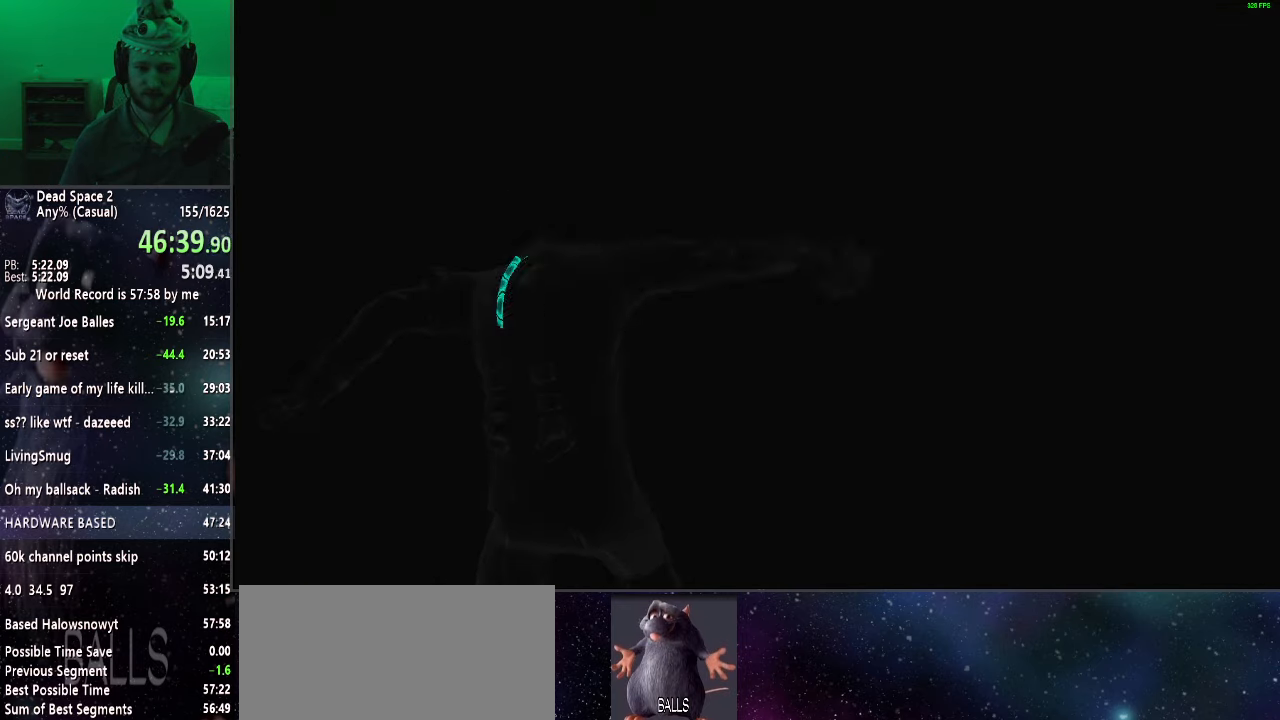
{"keys": [], "mouse": [], "events": [[17, "mouse_left", "up"], [100, "mouse_left", "down"], [250, "mouse_left", "up"], [283, "mouse_left", "down"], [433, "mouse_left", "up"]]}
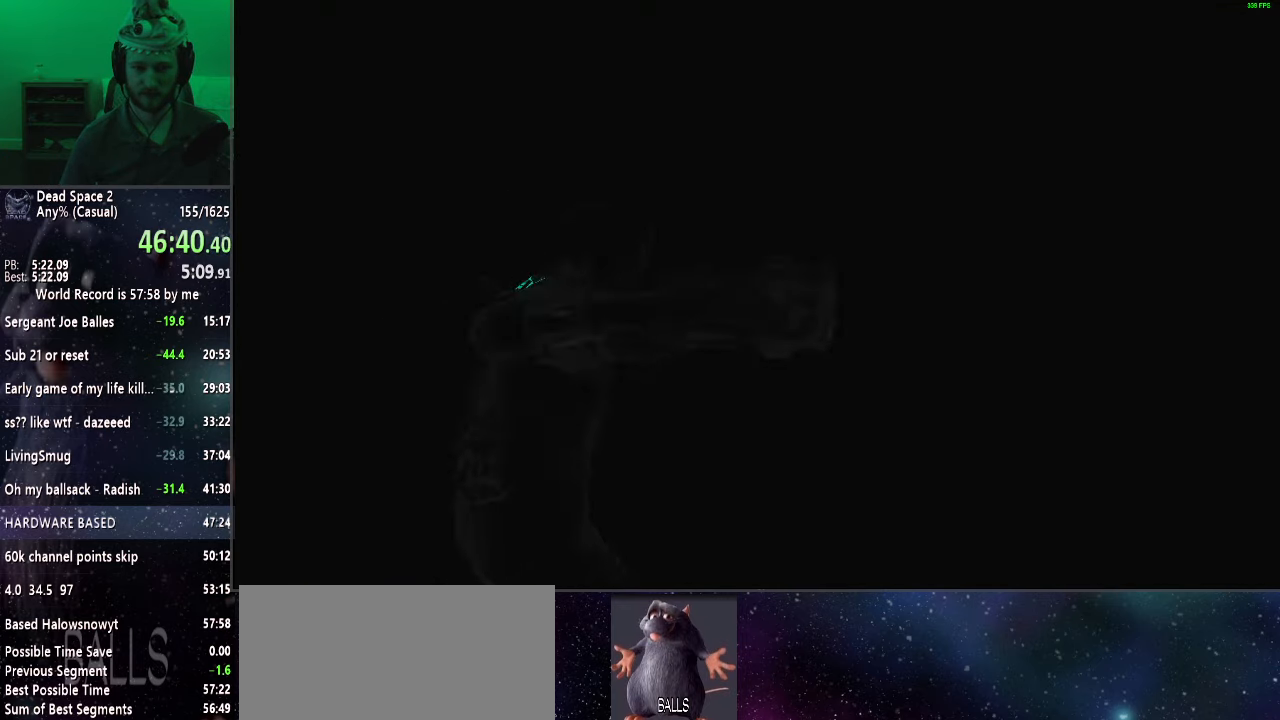
{"keys": [], "mouse": ["left"], "events": [[33, "mouse_left", "down"], [117, "mouse_left", "up"], [217, "mouse_left", "down"], [317, "mouse_left", "up"], [417, "mouse_left", "down"]]}
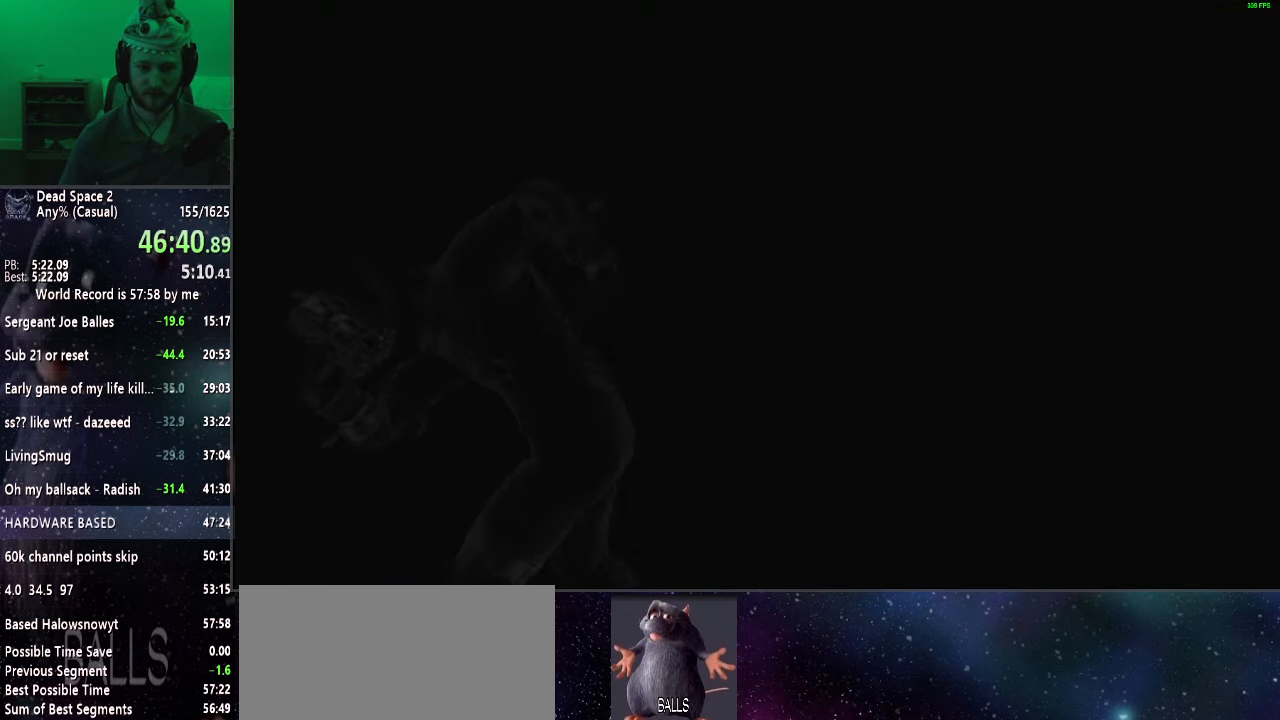
{"keys": [], "mouse": [], "events": [[50, "mouse_left", "up"], [133, "mouse_left", "down"], [233, "mouse_left", "up"], [333, "mouse_left", "down"], [467, "mouse_left", "up"]]}
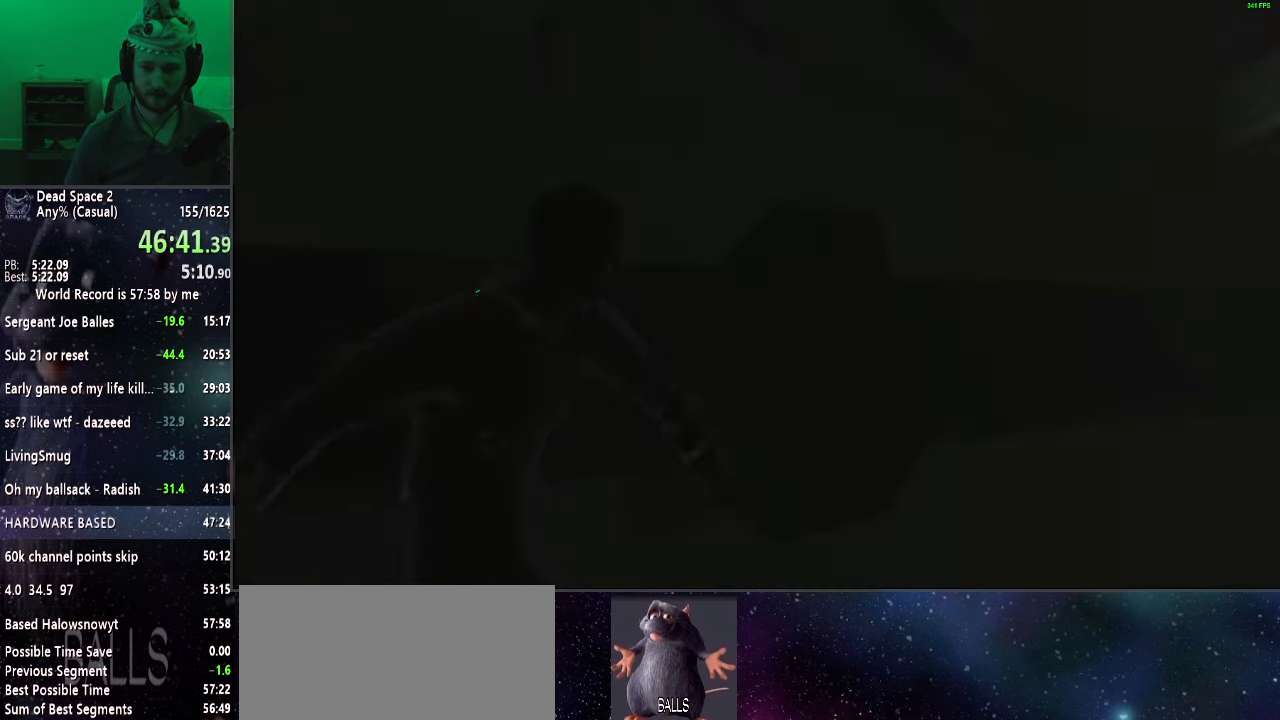
{"keys": [], "mouse": ["left"], "events": [[67, "mouse_left", "down"], [150, "mouse_left", "up"], [283, "mouse_left", "down"], [383, "mouse_left", "up"], [483, "mouse_left", "down"]]}
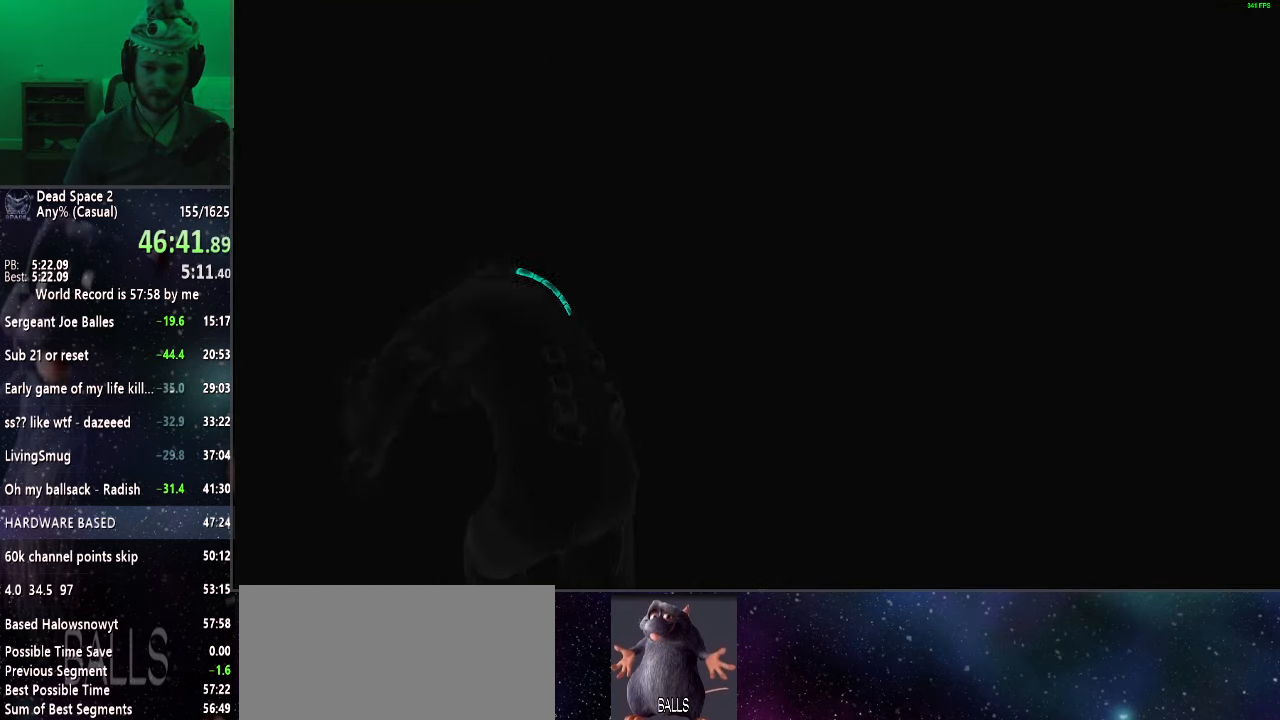
{"keys": [], "mouse": [], "events": [[117, "mouse_left", "up"], [167, "mouse_left", "down"], [317, "mouse_left", "up"], [350, "mouse_left", "down"], [500, "mouse_left", "up"]]}
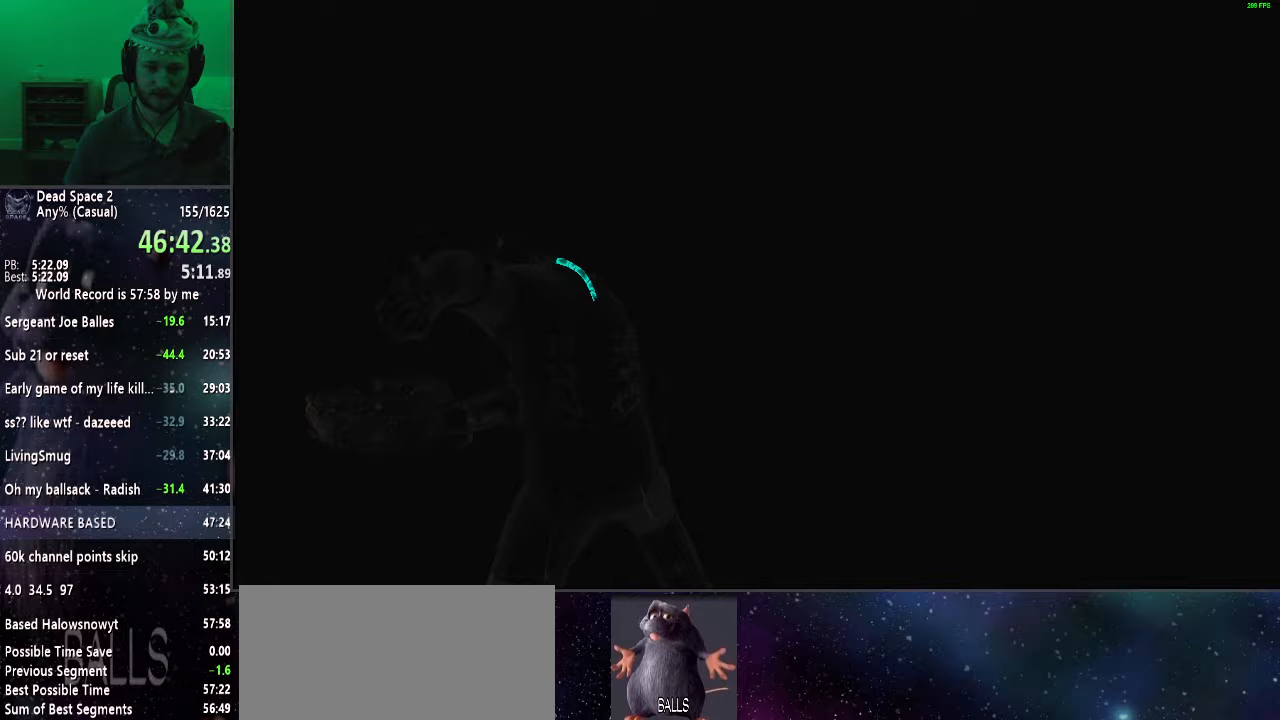
{"keys": [], "mouse": ["left"], "events": [[133, "mouse_left", "down"], [283, "mouse_left", "up"], [333, "mouse_left", "down"]]}
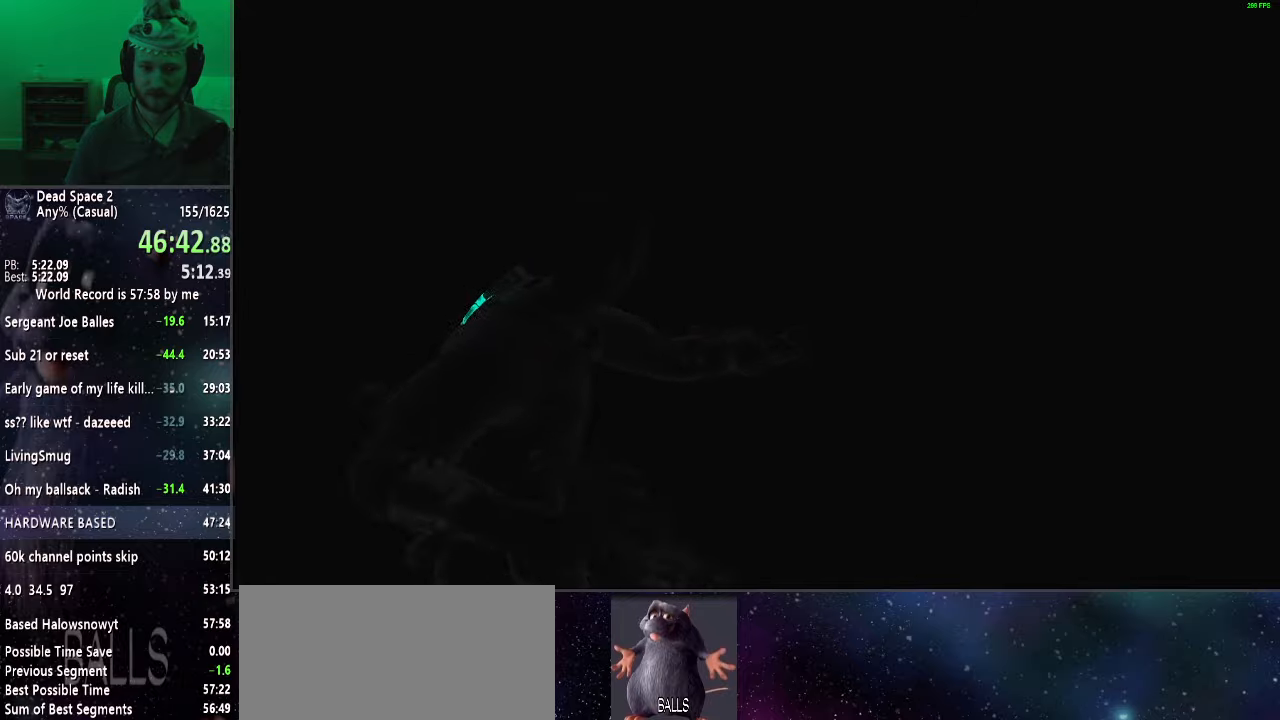
{"keys": [], "mouse": [], "events": [[17, "mouse_left", "up"]]}
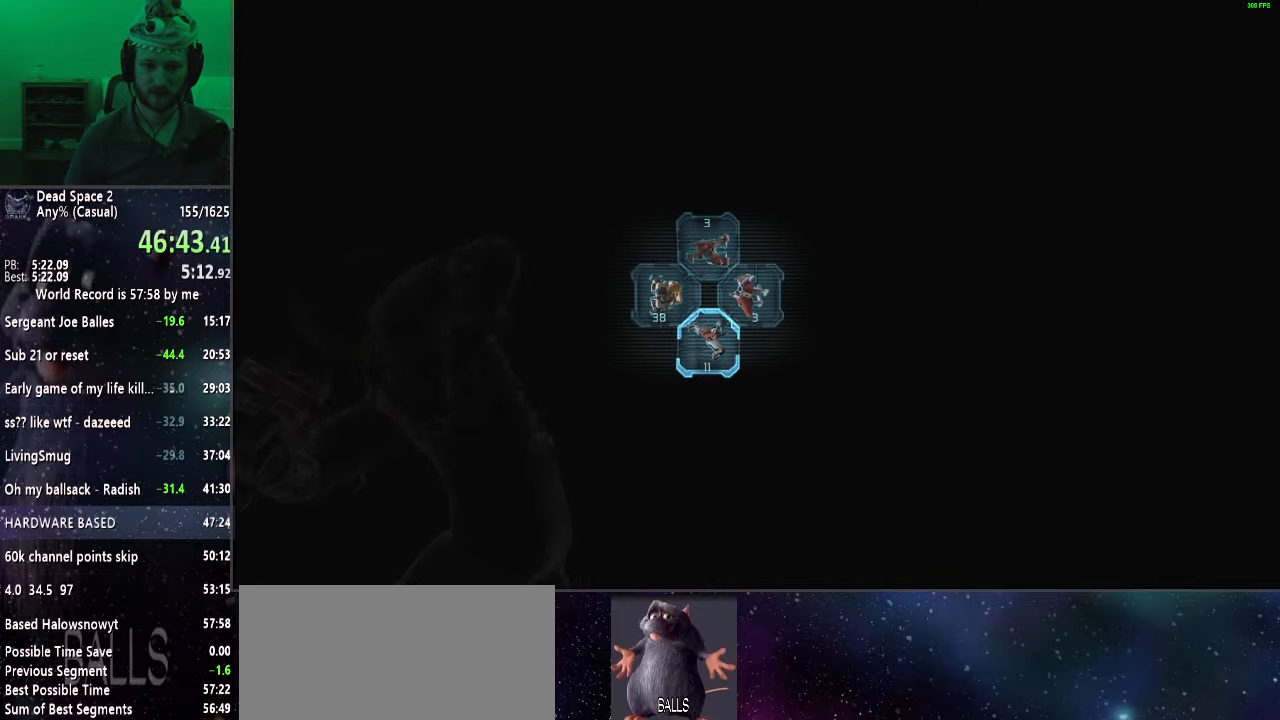
{"keys": [], "mouse": ["right"], "events": [[400, "mouse_right", "down"]]}
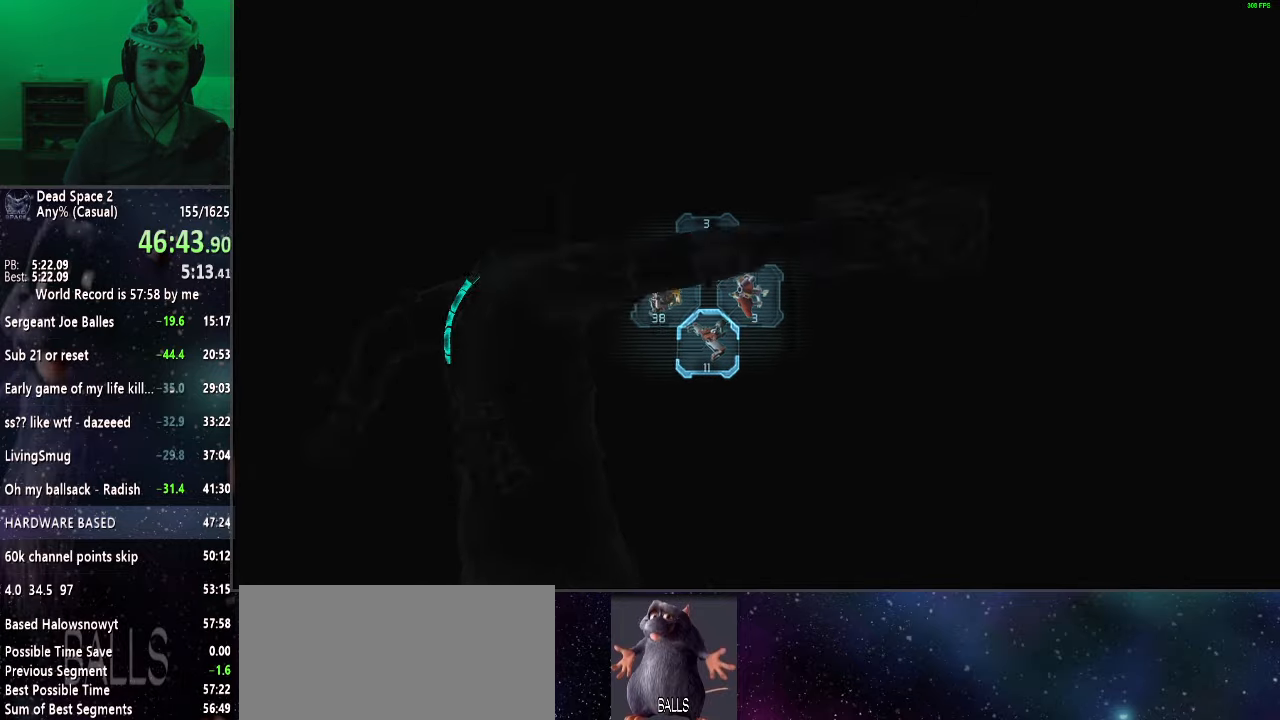
{"keys": [], "mouse": ["right"], "events": []}
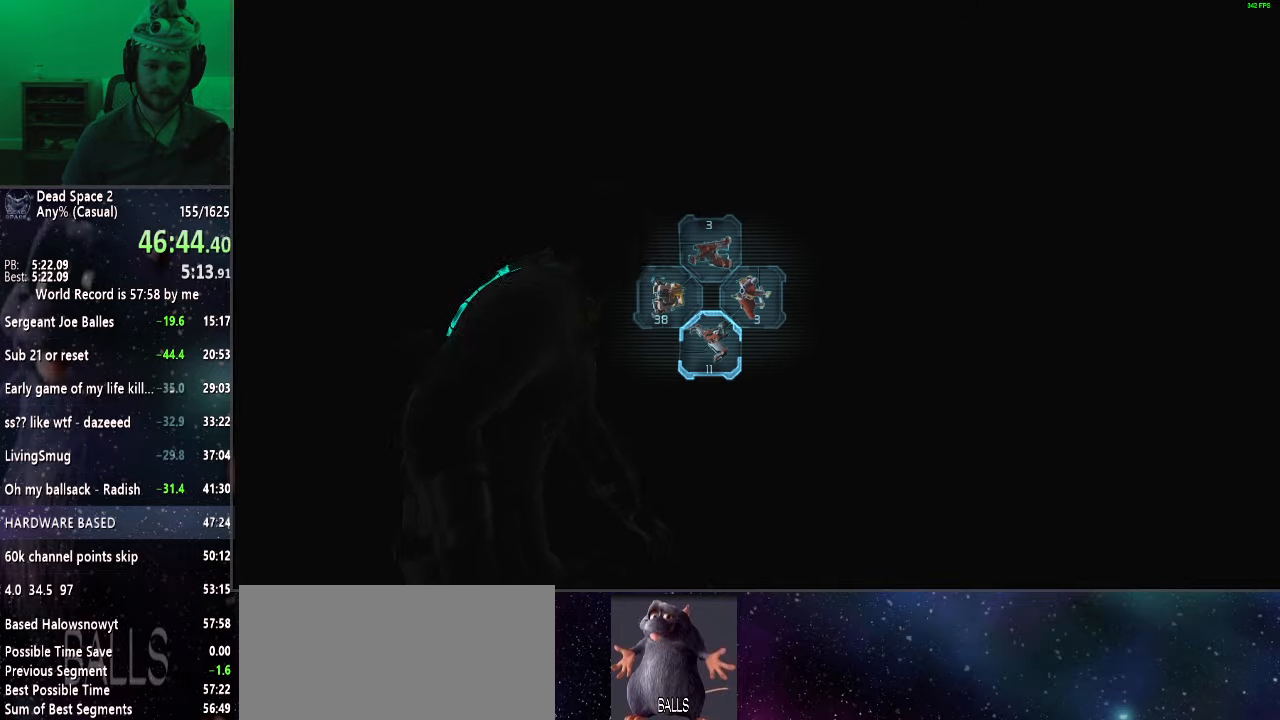
{"keys": [], "mouse": ["right"], "events": []}
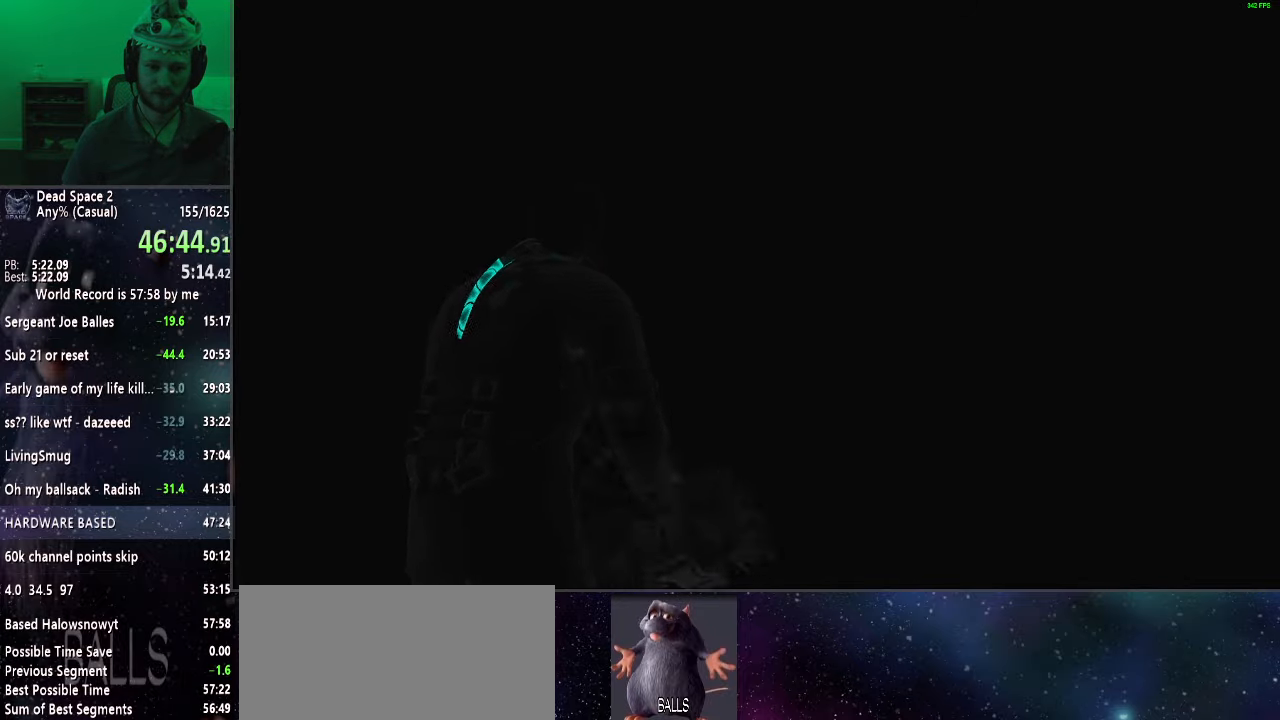
{"keys": ["w"], "mouse": ["right"], "events": [[400, "w", "down"]]}
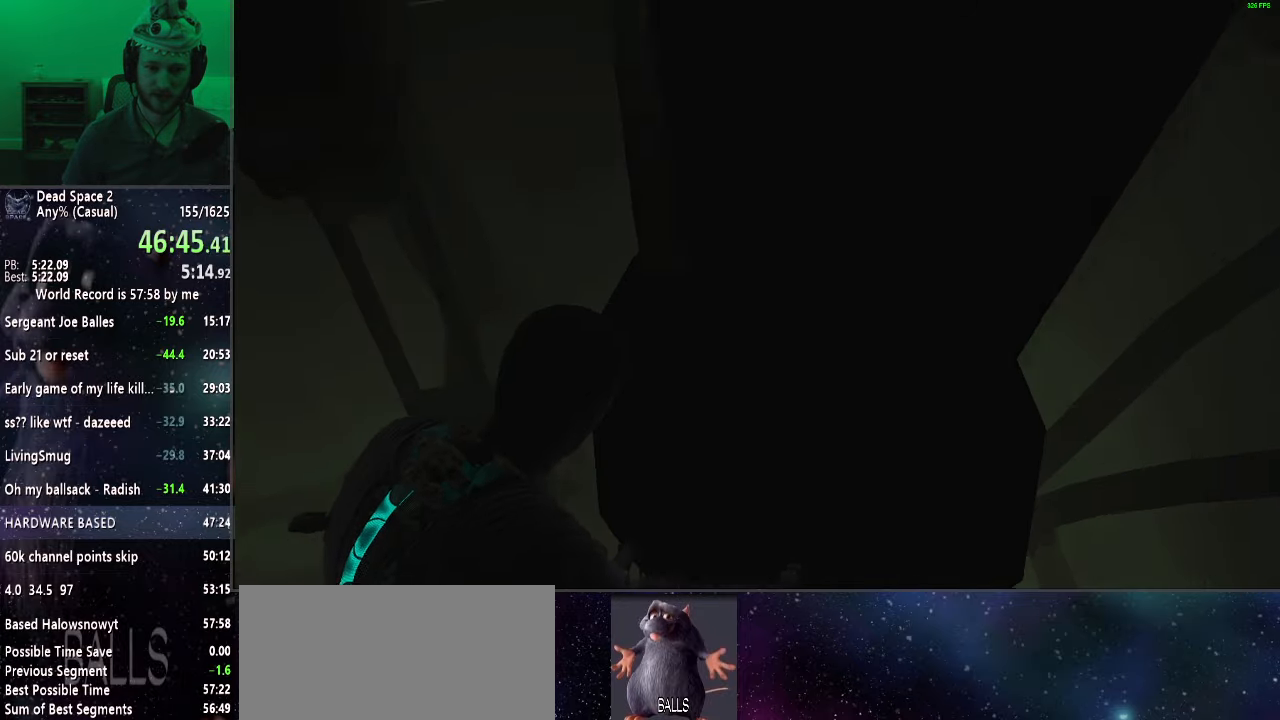
{"keys": ["w"], "mouse": ["right"], "events": []}
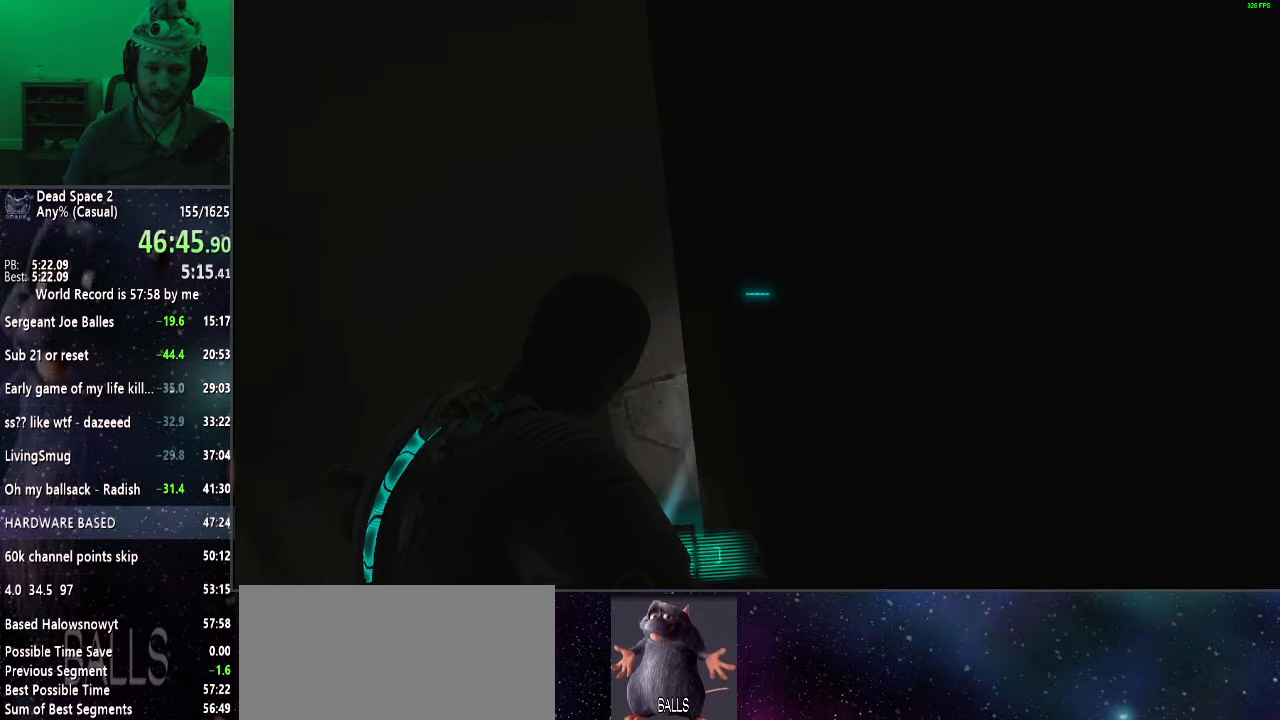
{"keys": ["a", "shift"], "mouse": ["right"], "events": [[483, "a", "down"], [483, "shift", "down"], [483, "w", "up"]]}
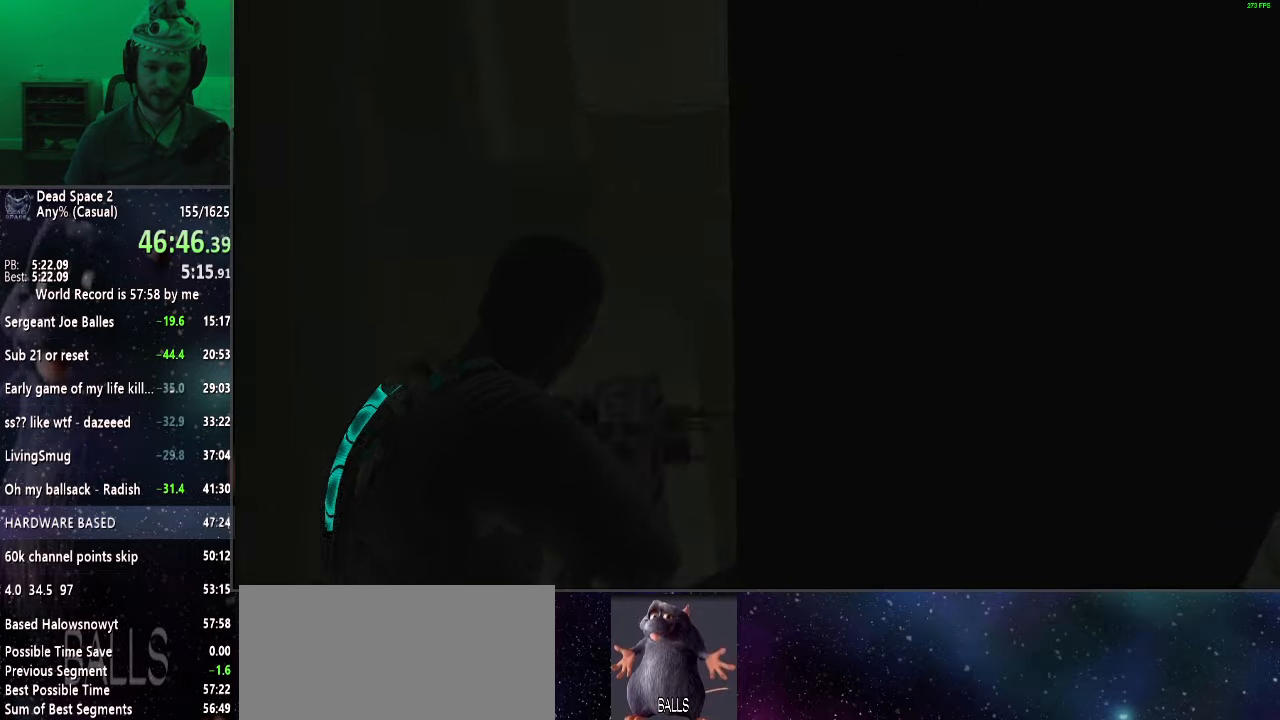
{"keys": ["a", "shift"], "mouse": [], "events": [[33, "mouse_right", "up"]]}
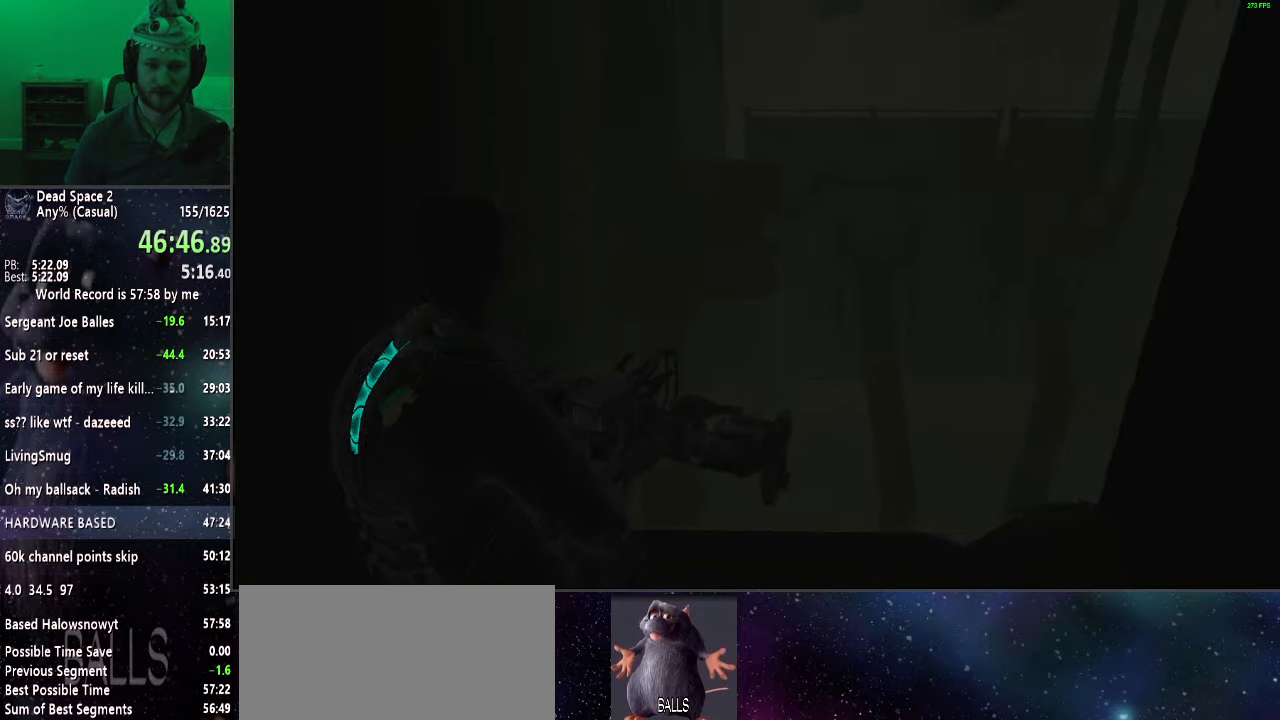
{"keys": ["a", "shift"], "mouse": [], "events": []}
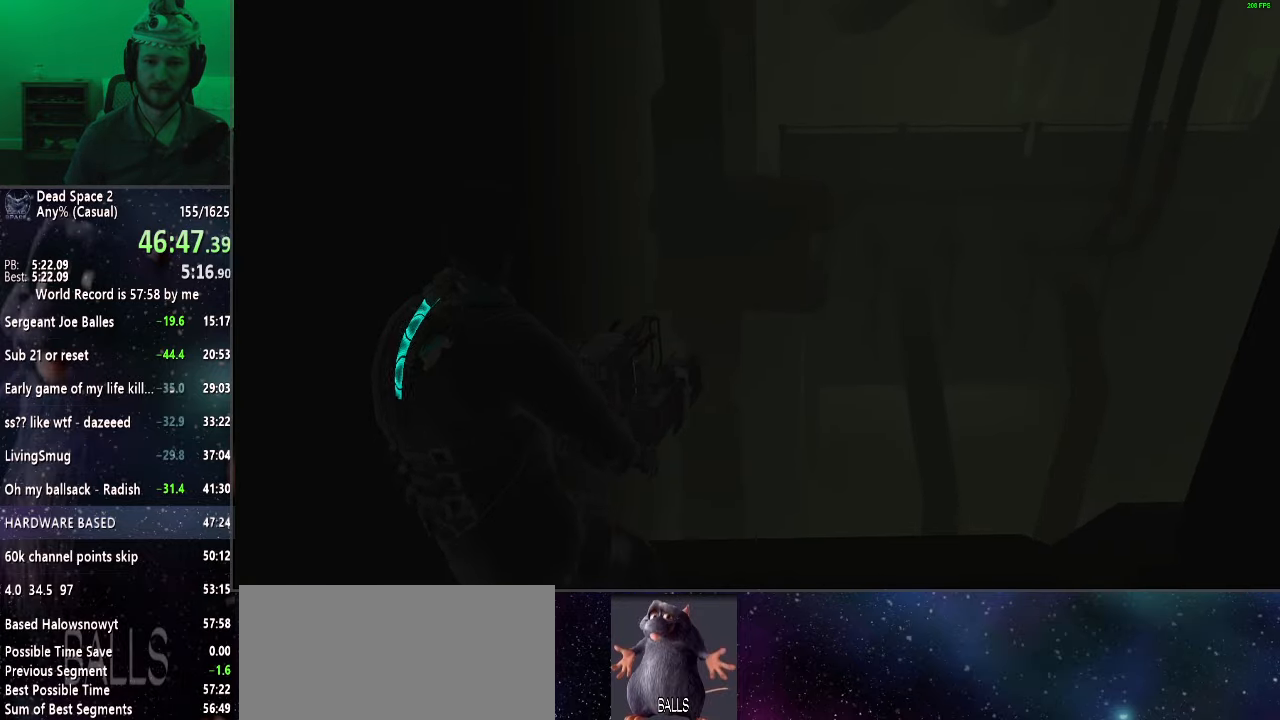
{"keys": ["a", "shift"], "mouse": [], "events": []}
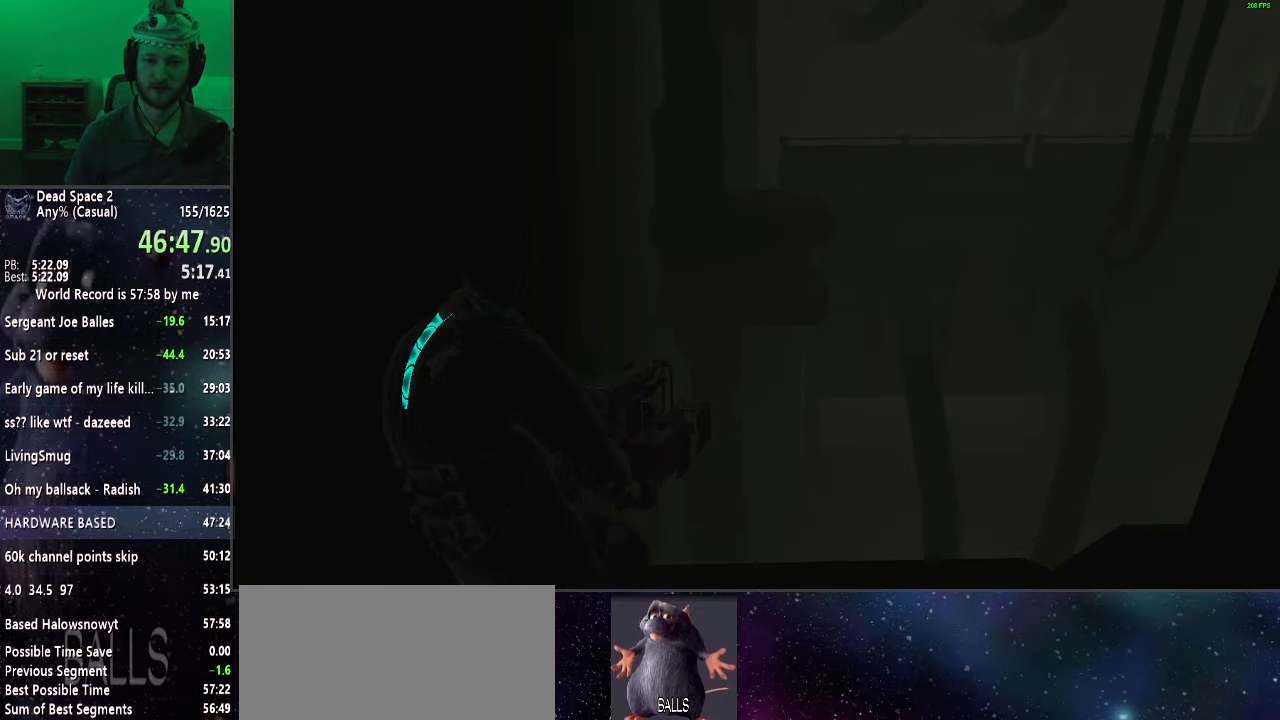
{"keys": ["a", "shift"], "mouse": [], "events": []}
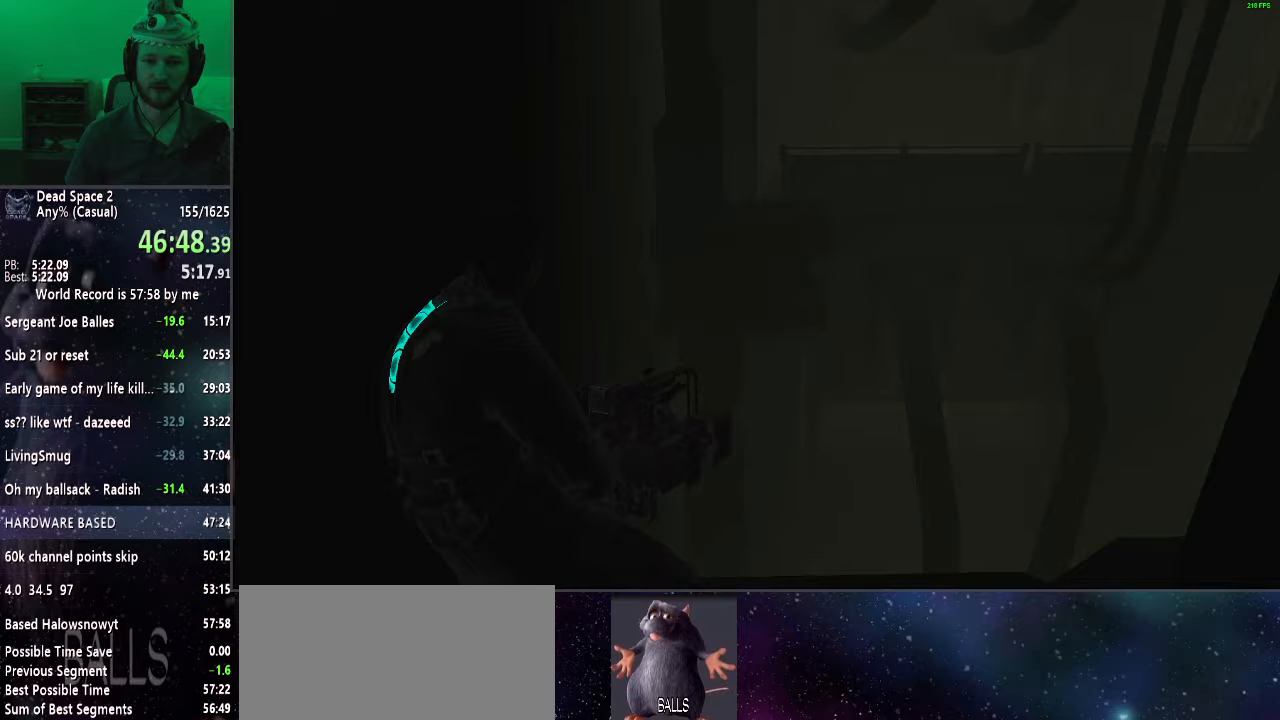
{"keys": ["a", "shift"], "mouse": [], "events": []}
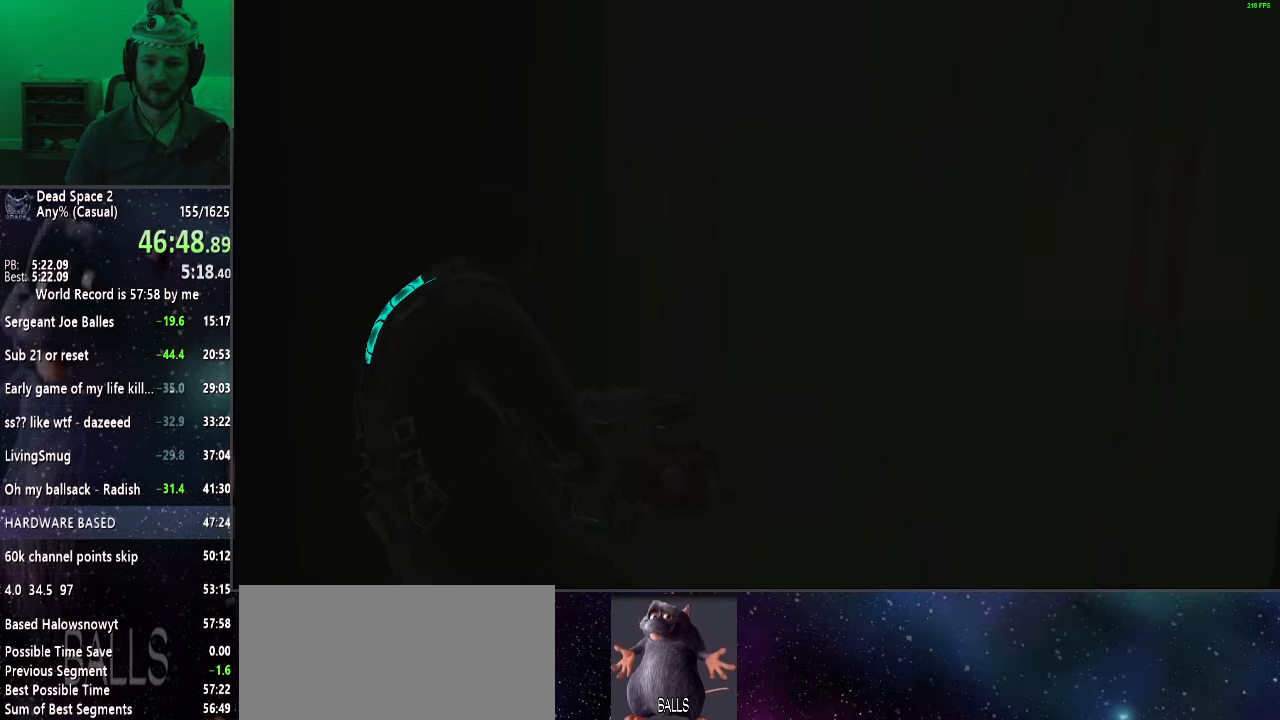
{"keys": ["a", "shift"], "mouse": [], "events": []}
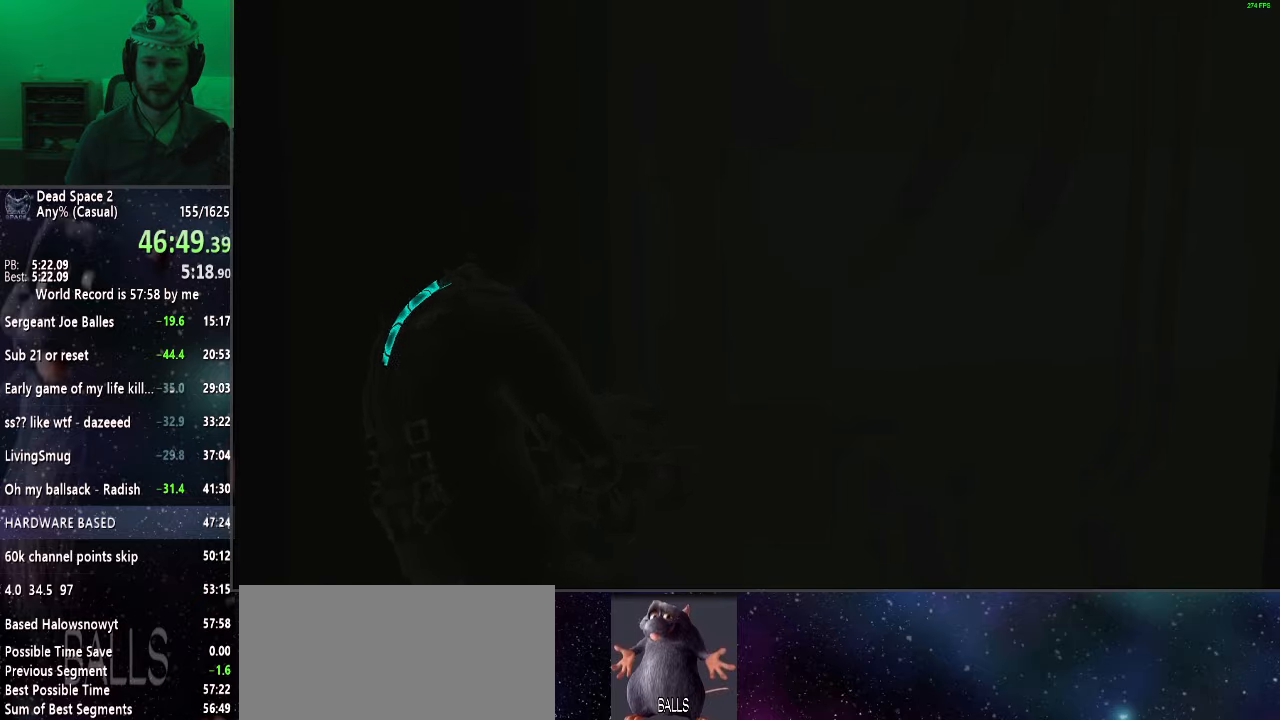
{"keys": ["a", "shift"], "mouse": [], "events": []}
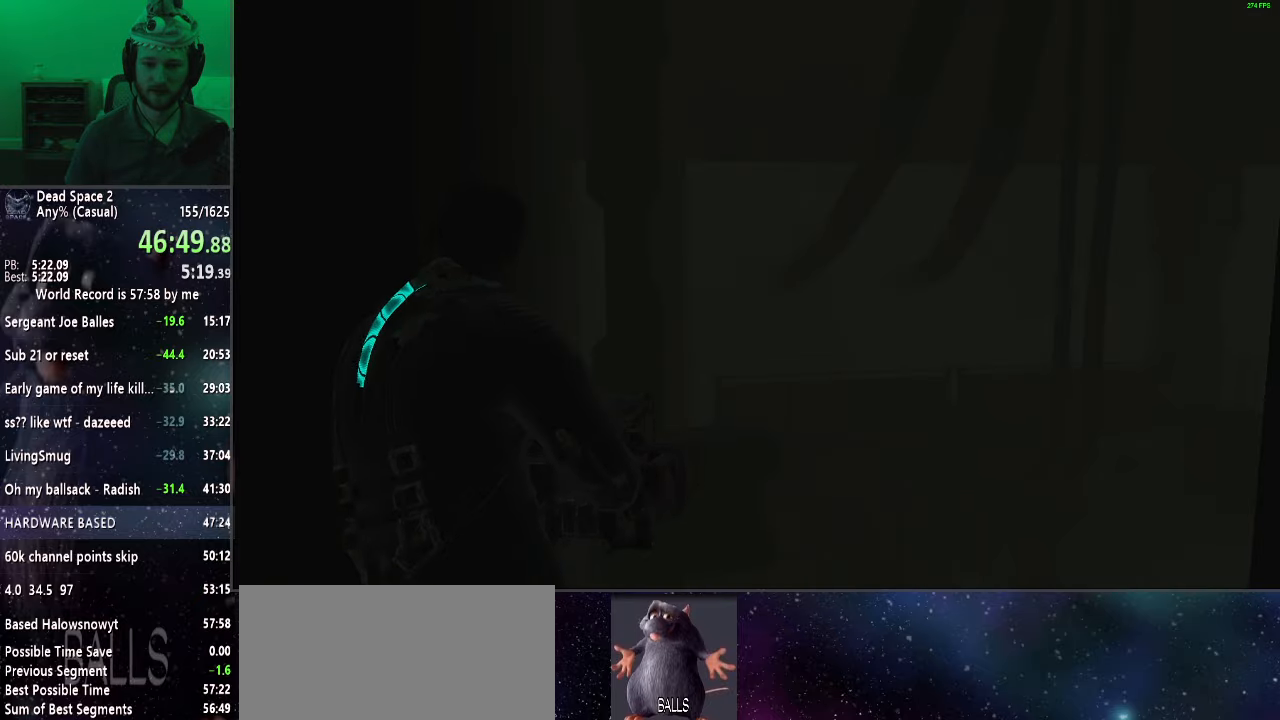
{"keys": ["a", "shift"], "mouse": [], "events": []}
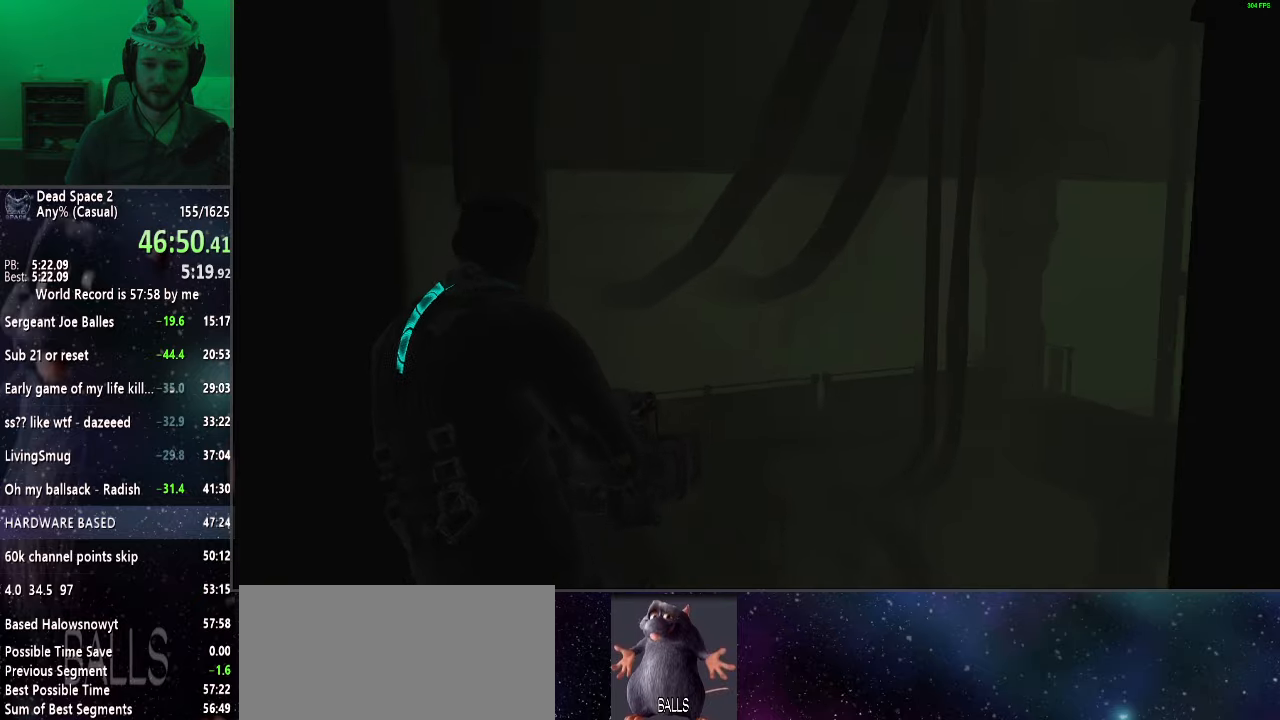
{"keys": ["a", "shift"], "mouse": [], "events": []}